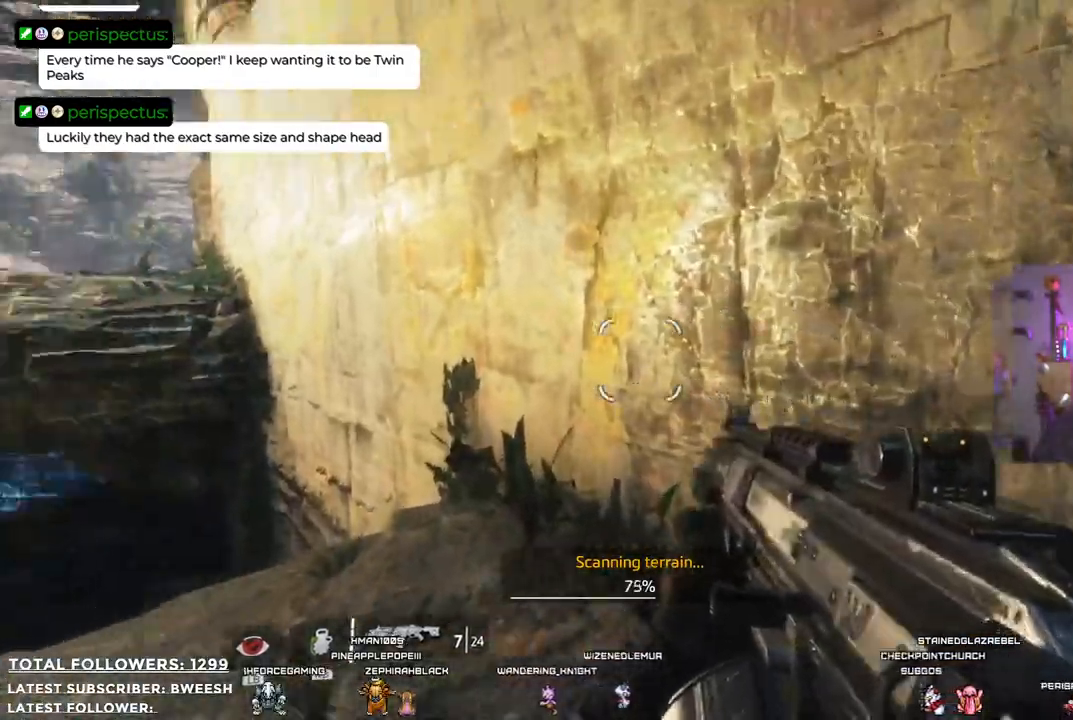
Gameplay with a controller (Xbox layout); each line is a JSON object with the inputs held at the frame after it. "events" lists button and stick changes between this image and that frame as [ms after this image, input, new state], when the widget could be followed in between.
{"buttons": [], "left_stick": "up-right", "right_stick": "center", "events": [[217, "right_stick", "center"], [350, "left_stick", "up-right"]]}
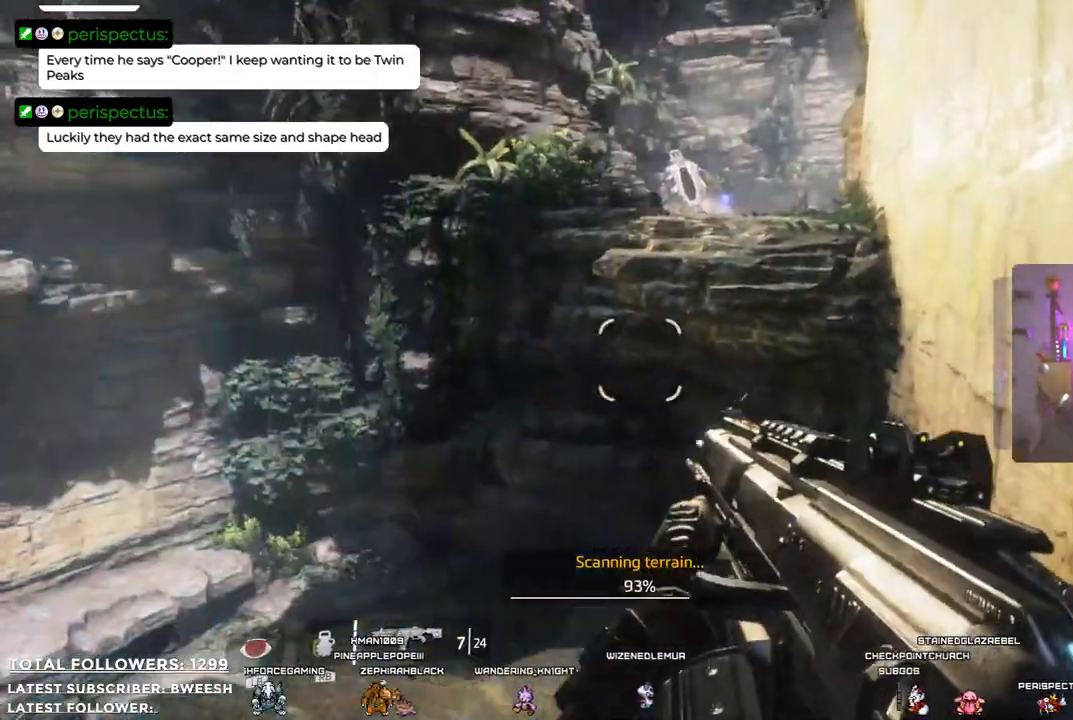
{"buttons": [], "left_stick": "up-right", "right_stick": "center", "events": []}
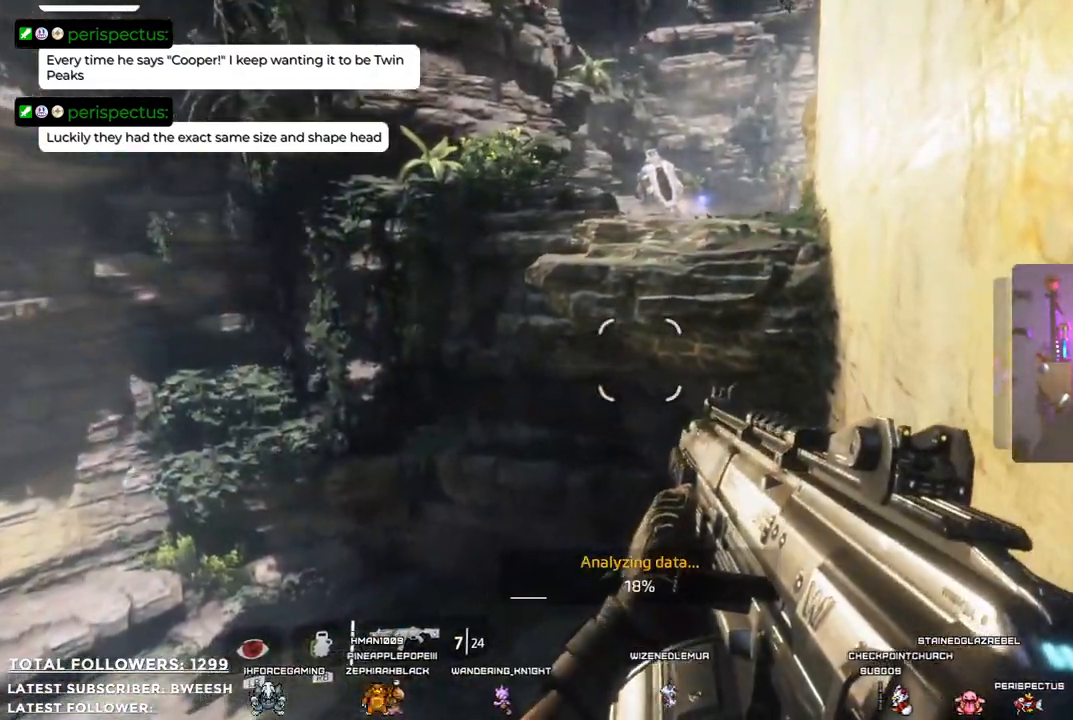
{"buttons": ["A"], "left_stick": "up-right", "right_stick": "center", "events": [[16, "A", "down"]]}
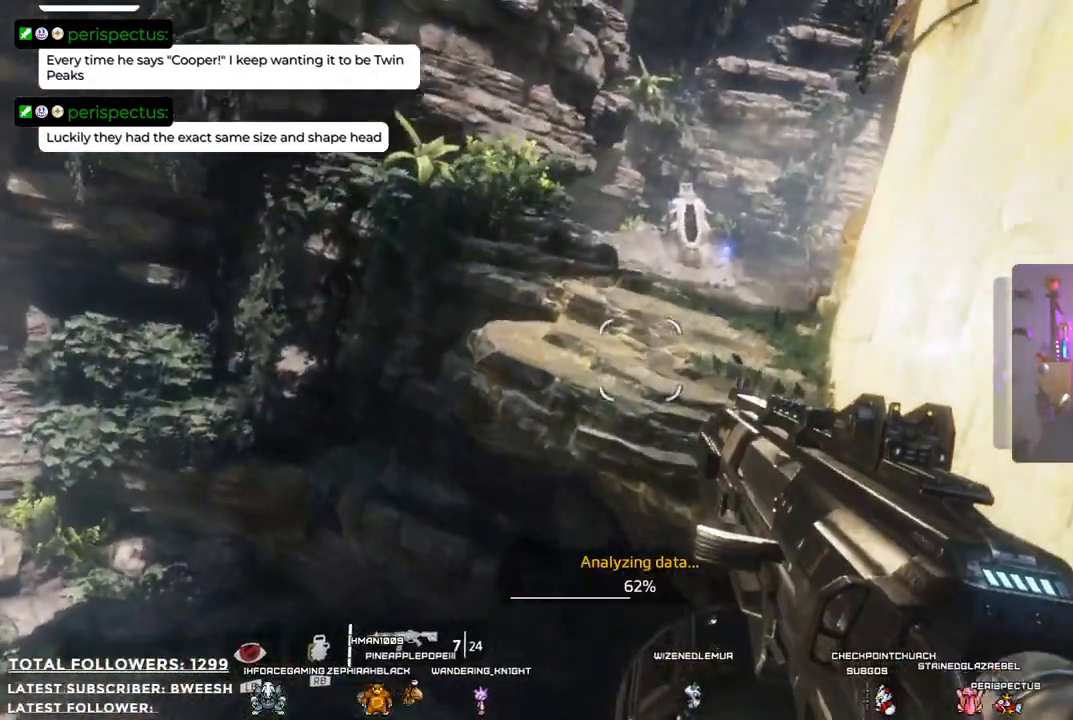
{"buttons": ["A"], "left_stick": "up-right", "right_stick": "center", "events": []}
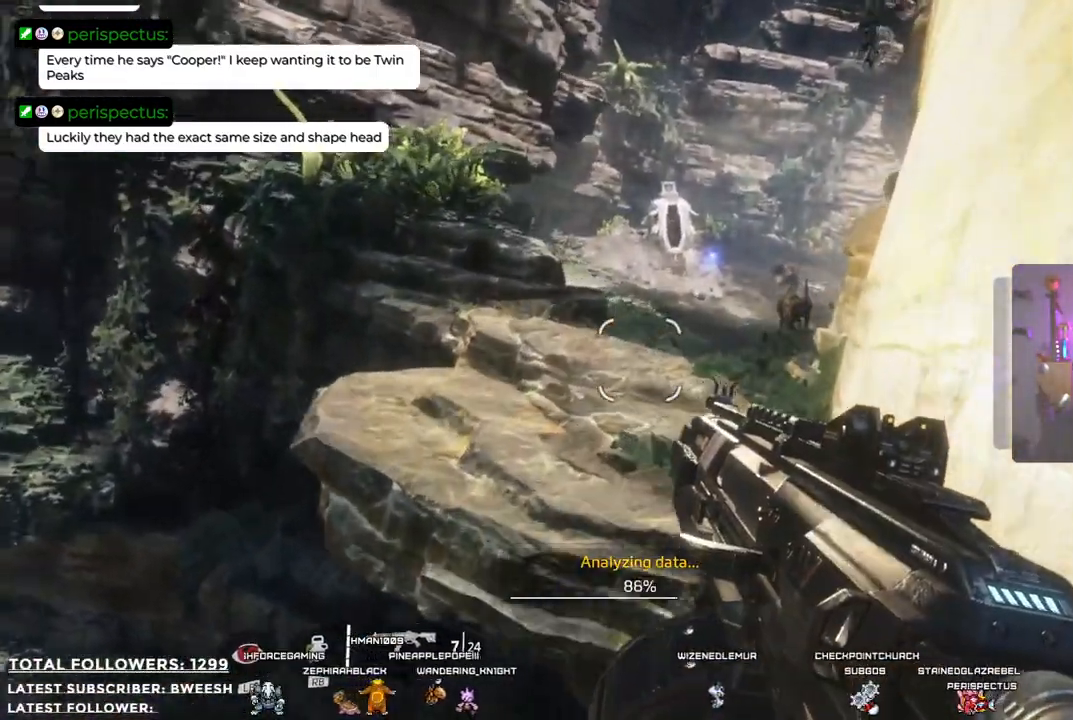
{"buttons": [], "left_stick": "up", "right_stick": "center", "events": [[167, "A", "up"], [250, "A", "down"], [450, "A", "up"], [467, "left_stick", "up"]]}
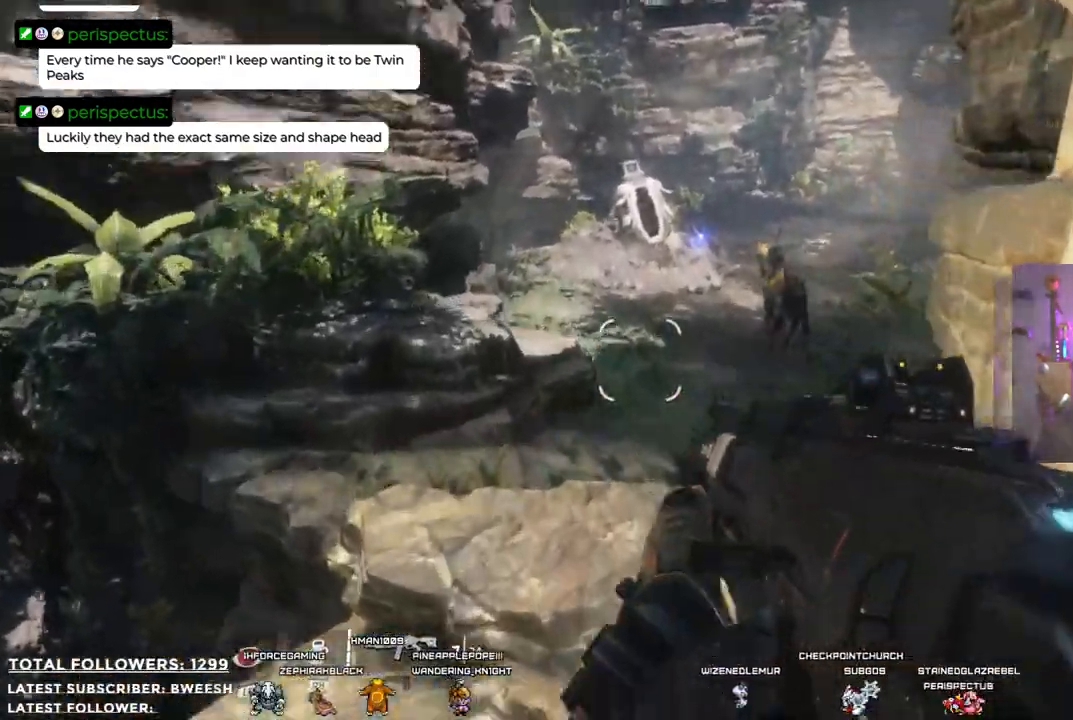
{"buttons": ["R2"], "left_stick": "up", "right_stick": "down", "events": [[66, "right_stick", "up-right"], [217, "right_stick", "center"], [283, "R2", "down"], [484, "right_stick", "down"]]}
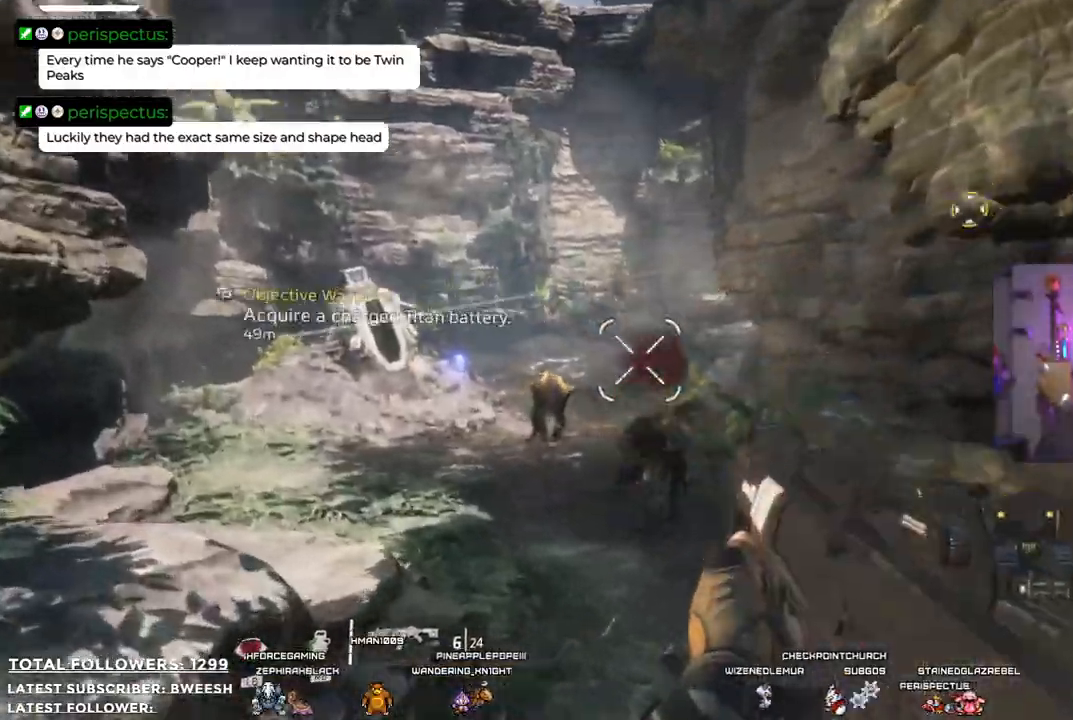
{"buttons": ["R2"], "left_stick": "up-right", "right_stick": "up-right", "events": [[17, "left_stick", "up-left"], [117, "left_stick", "up"], [117, "right_stick", "center"], [334, "left_stick", "up-right"], [385, "R2", "up"], [435, "R2", "down"], [435, "right_stick", "up-right"]]}
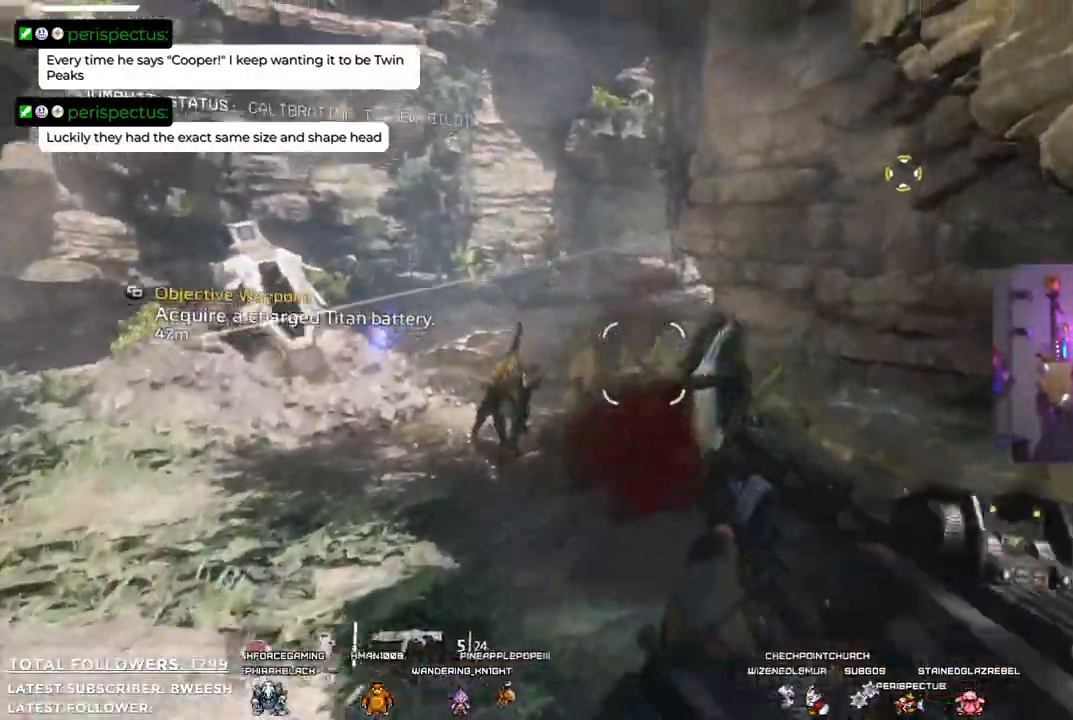
{"buttons": [], "left_stick": "down", "right_stick": "left", "events": [[34, "left_stick", "right"], [34, "right_stick", "center"], [51, "R2", "up"], [151, "R2", "down"], [234, "R2", "up"], [268, "left_stick", "down"], [401, "right_stick", "left"]]}
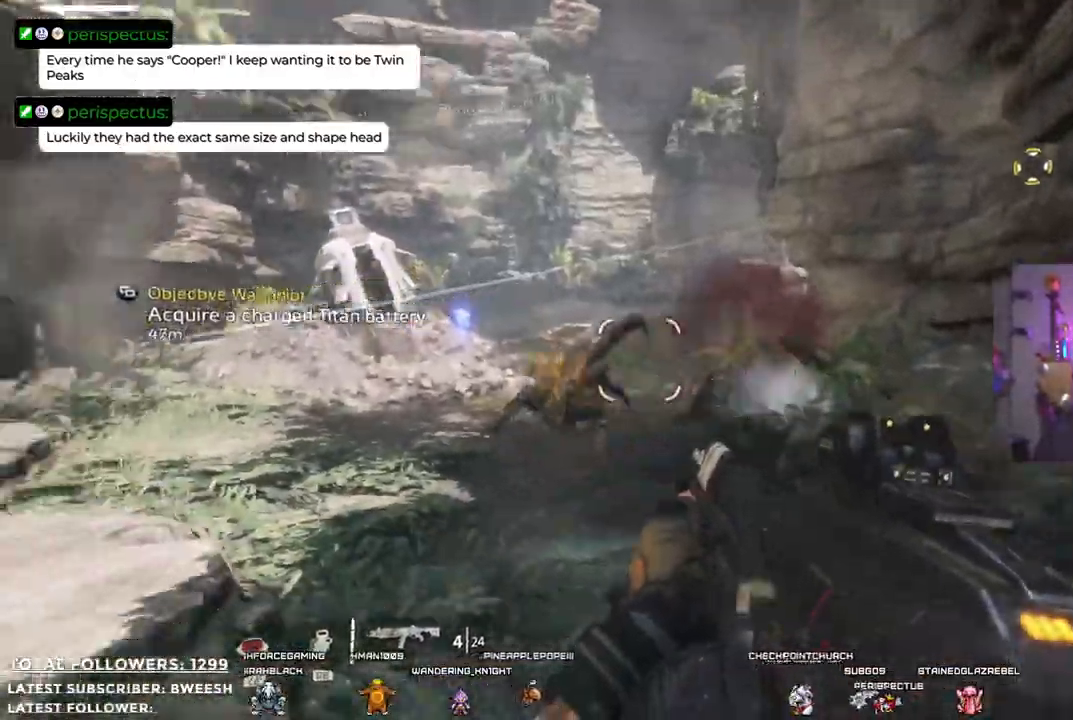
{"buttons": [], "left_stick": "down-right", "right_stick": "center", "events": [[67, "R2", "down"], [134, "right_stick", "center"], [201, "left_stick", "down-right"], [234, "R2", "up"], [284, "R2", "down"], [434, "R2", "up"]]}
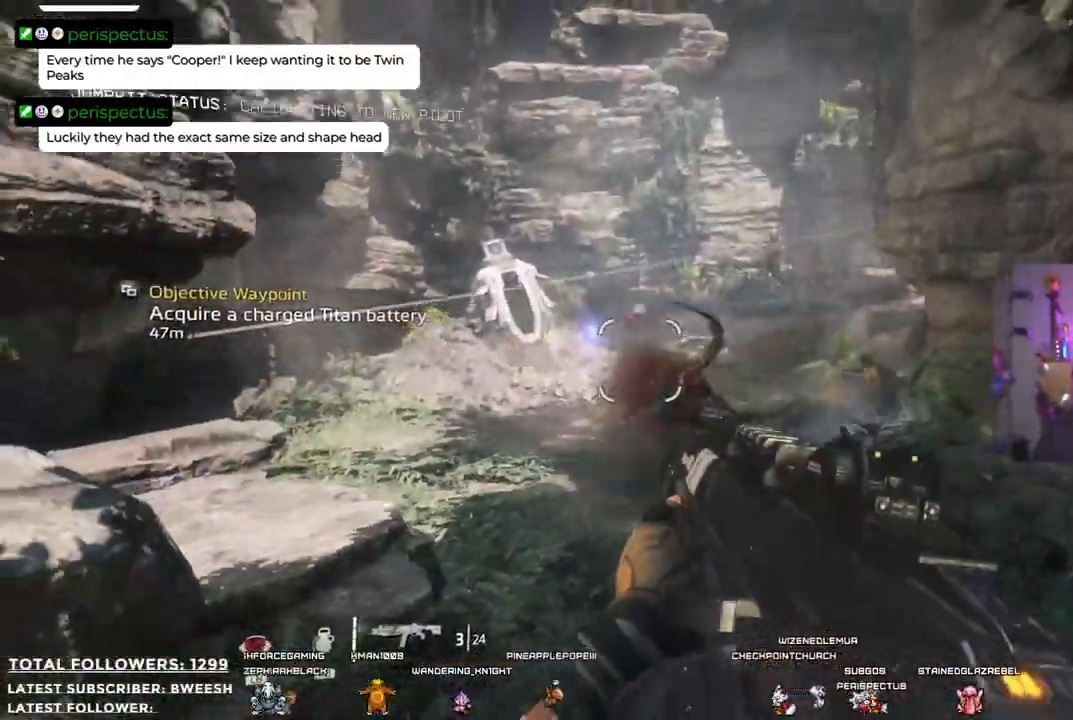
{"buttons": [], "left_stick": "up", "right_stick": "down-right", "events": [[17, "R2", "down"], [84, "R2", "up"], [84, "left_stick", "up-right"], [134, "left_stick", "up"], [184, "R2", "down"], [318, "R2", "up"], [401, "R2", "down"], [401, "right_stick", "down-right"], [451, "R2", "up"]]}
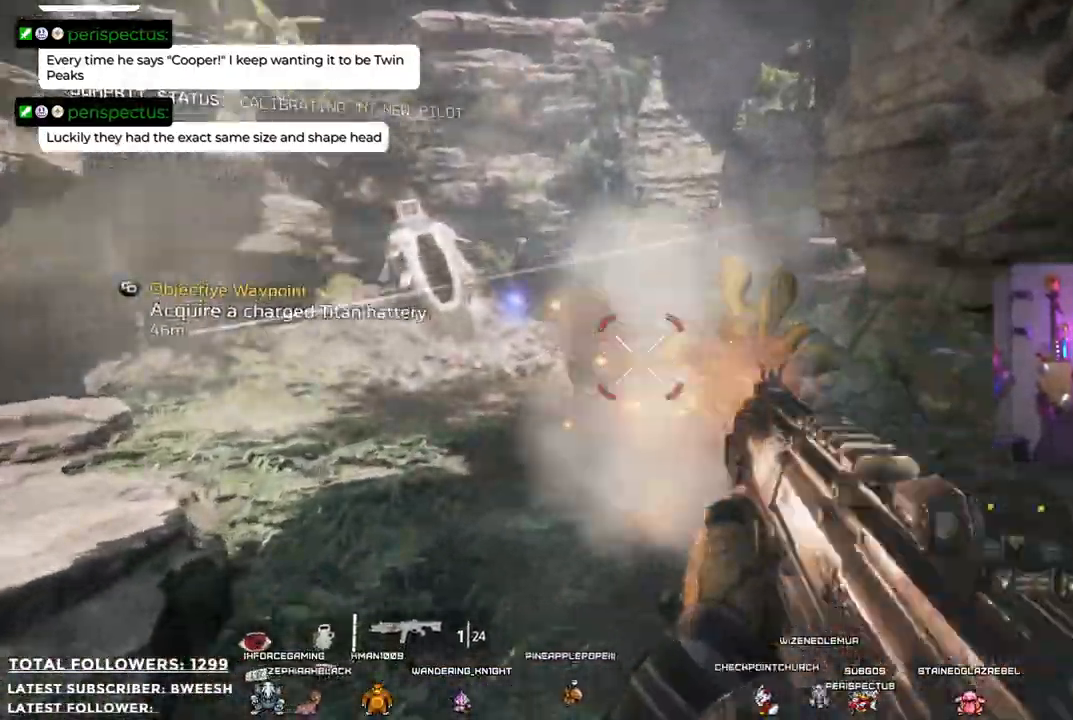
{"buttons": ["R2"], "left_stick": "down", "right_stick": "center", "events": [[17, "right_stick", "center"], [34, "R2", "down"], [150, "R2", "up"], [251, "R2", "down"], [284, "left_stick", "right"], [368, "R2", "up"], [418, "right_stick", "right"], [451, "left_stick", "down"], [484, "R2", "down"], [484, "right_stick", "center"]]}
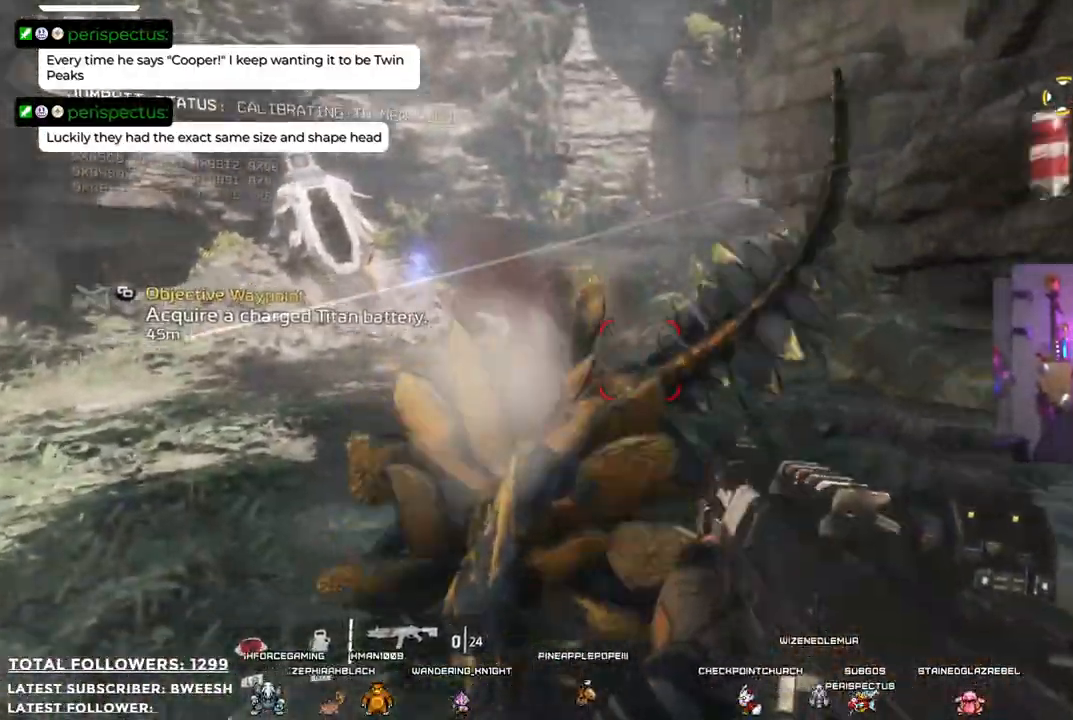
{"buttons": [], "left_stick": "down", "right_stick": "center", "events": [[50, "R2", "up"], [150, "R2", "down"], [217, "R2", "up"], [351, "R2", "down"], [434, "R2", "up"]]}
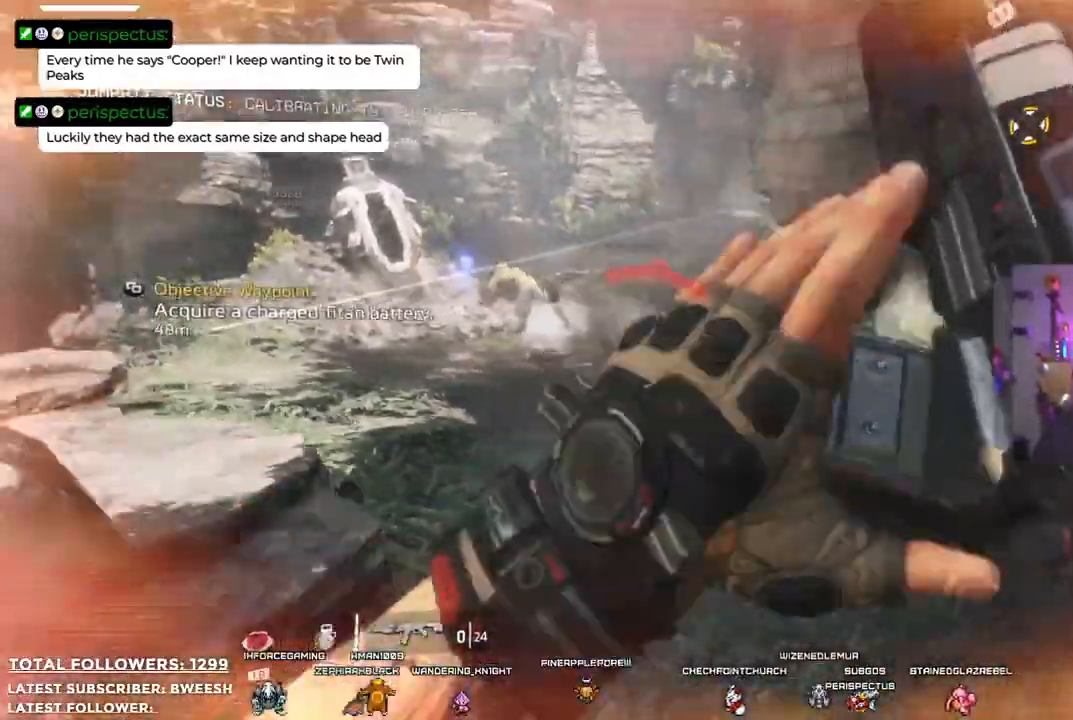
{"buttons": [], "left_stick": "up", "right_stick": "right", "events": [[17, "left_stick", "down-right"], [33, "R2", "down"], [134, "R2", "up"], [317, "right_stick", "right"], [334, "left_stick", "up"]]}
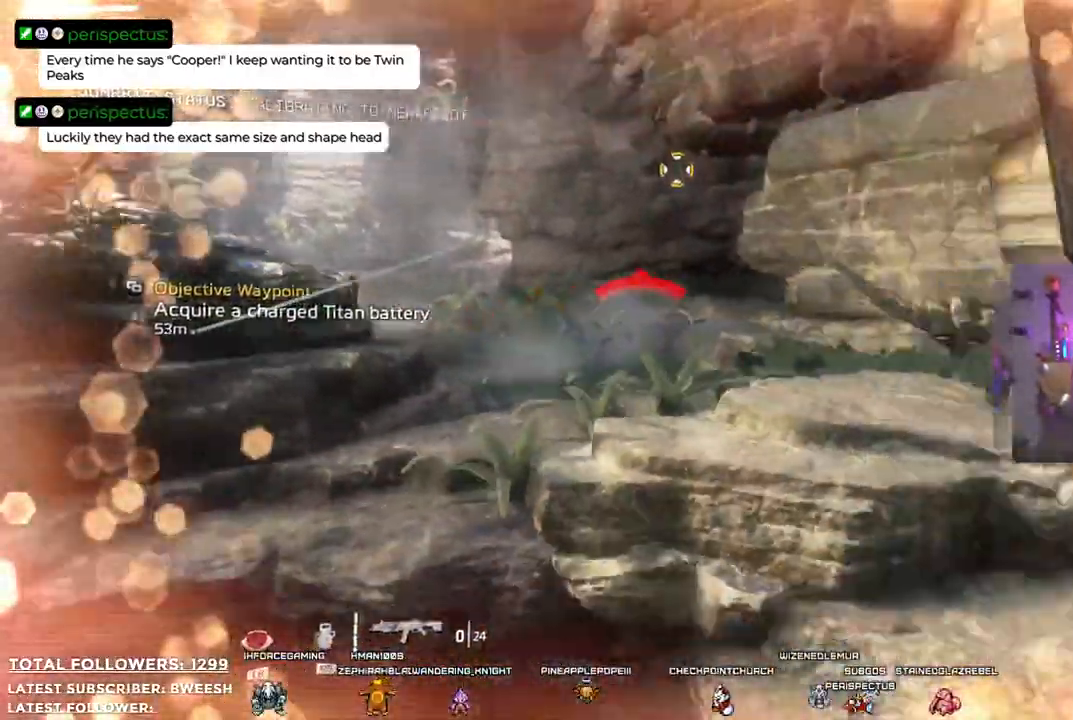
{"buttons": ["A"], "left_stick": "up", "right_stick": "center", "events": [[267, "right_stick", "center"], [401, "A", "down"]]}
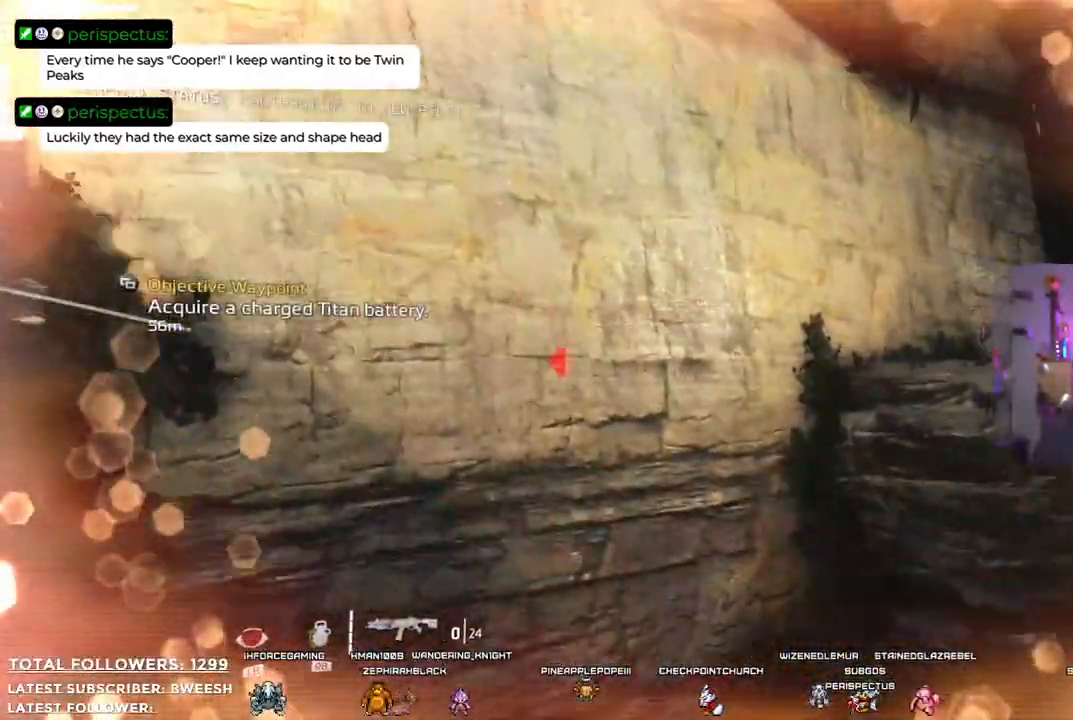
{"buttons": ["A"], "left_stick": "center", "right_stick": "center", "events": [[117, "left_stick", "center"]]}
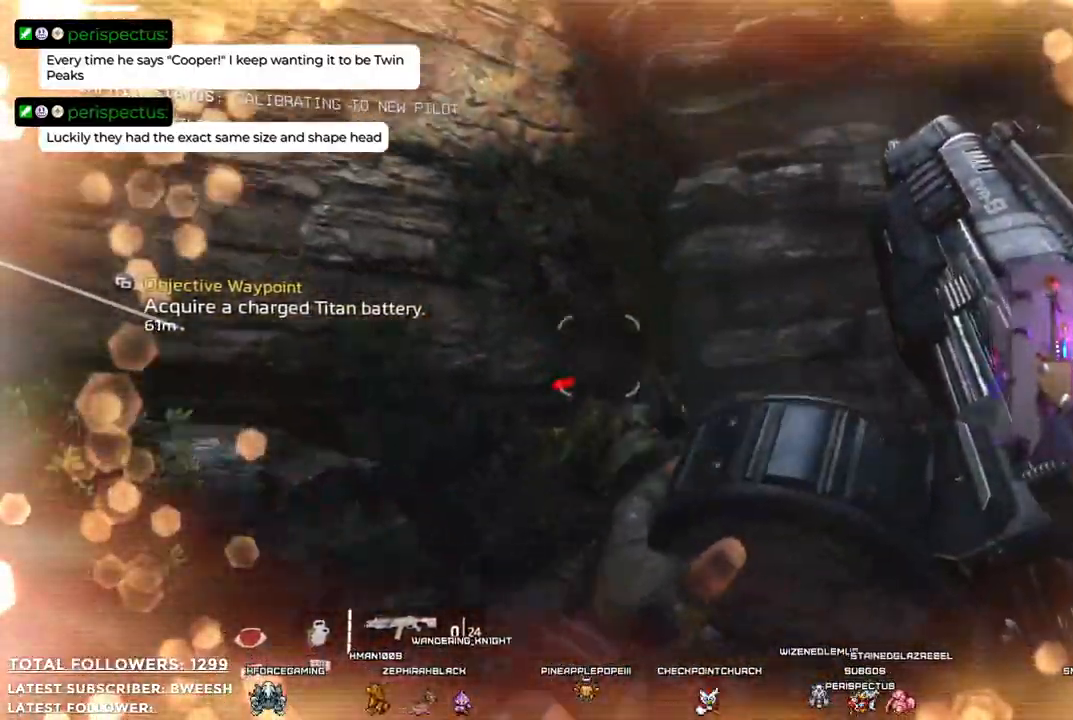
{"buttons": [], "left_stick": "center", "right_stick": "center", "events": [[484, "A", "up"]]}
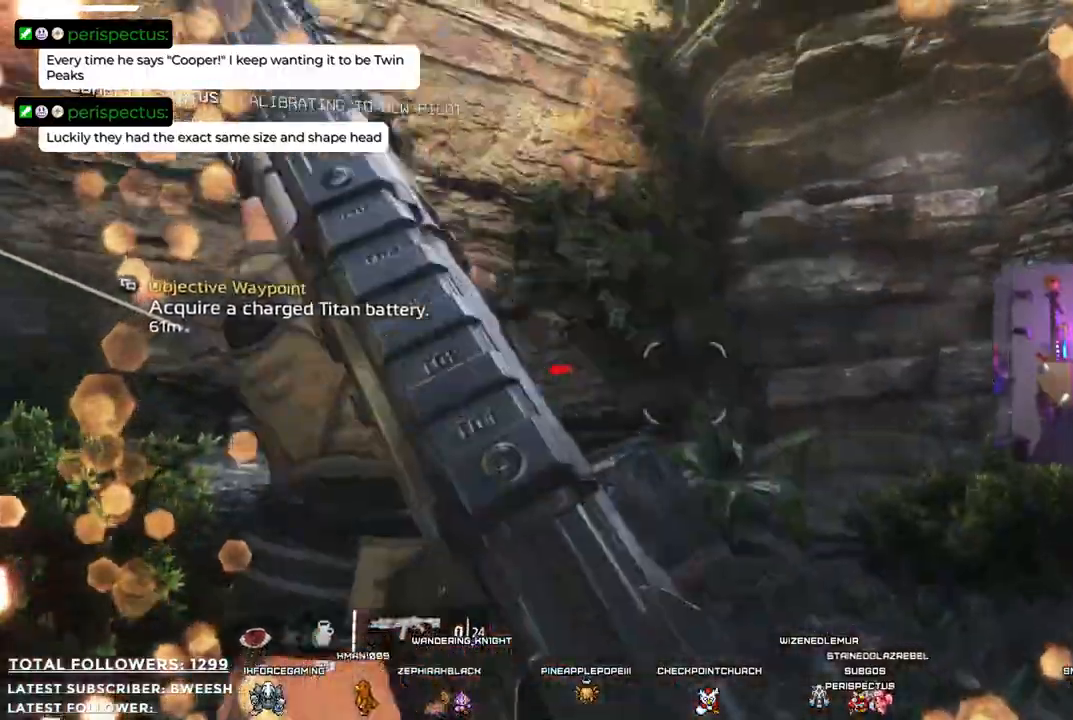
{"buttons": [], "left_stick": "right", "right_stick": "left", "events": [[200, "left_stick", "right"], [250, "right_stick", "left"]]}
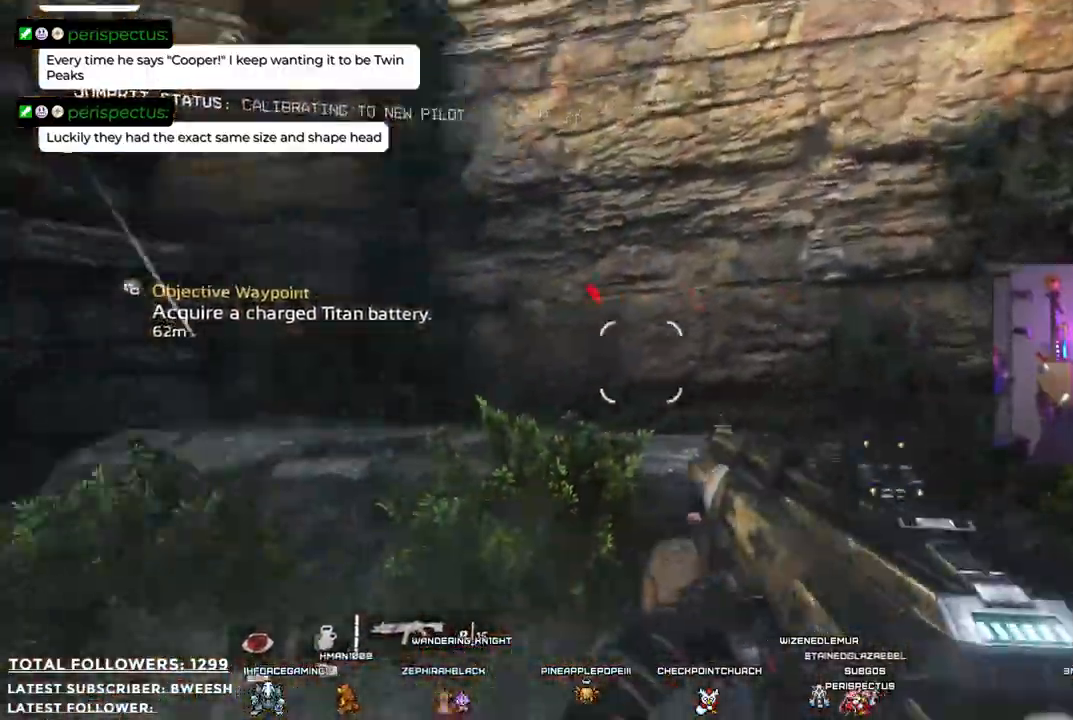
{"buttons": [], "left_stick": "down", "right_stick": "center", "events": [[67, "left_stick", "down-right"], [117, "right_stick", "up-left"], [167, "left_stick", "down"], [300, "right_stick", "center"]]}
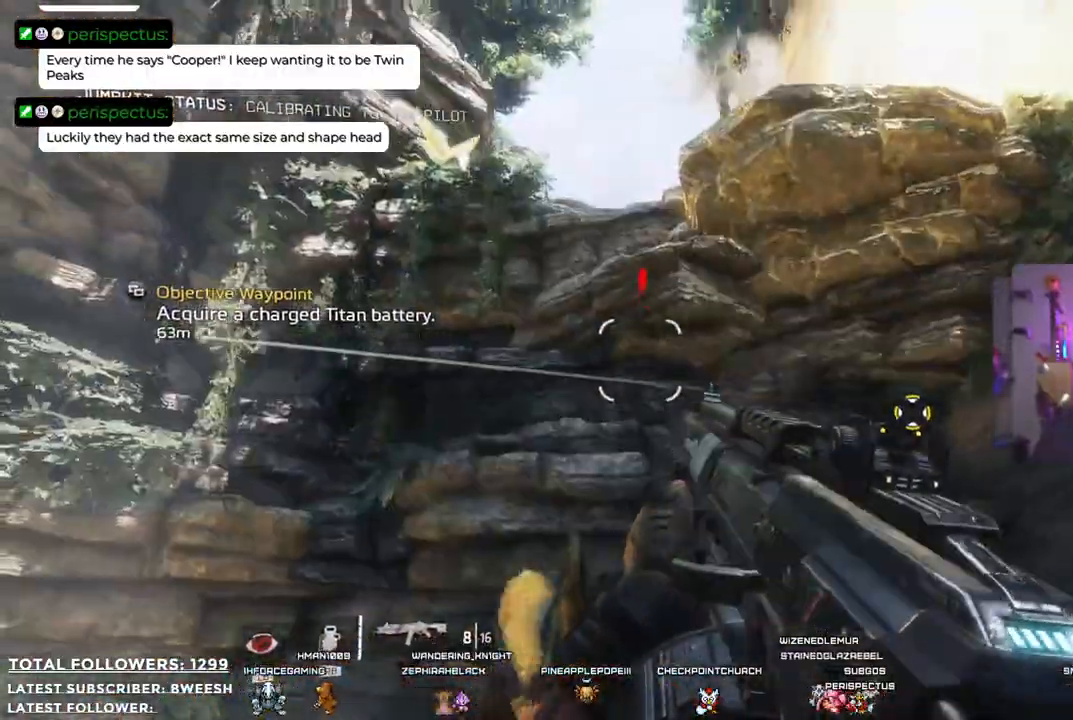
{"buttons": [], "left_stick": "down-left", "right_stick": "center", "events": [[150, "right_stick", "right"], [250, "right_stick", "down-right"], [284, "left_stick", "down-left"], [434, "right_stick", "center"]]}
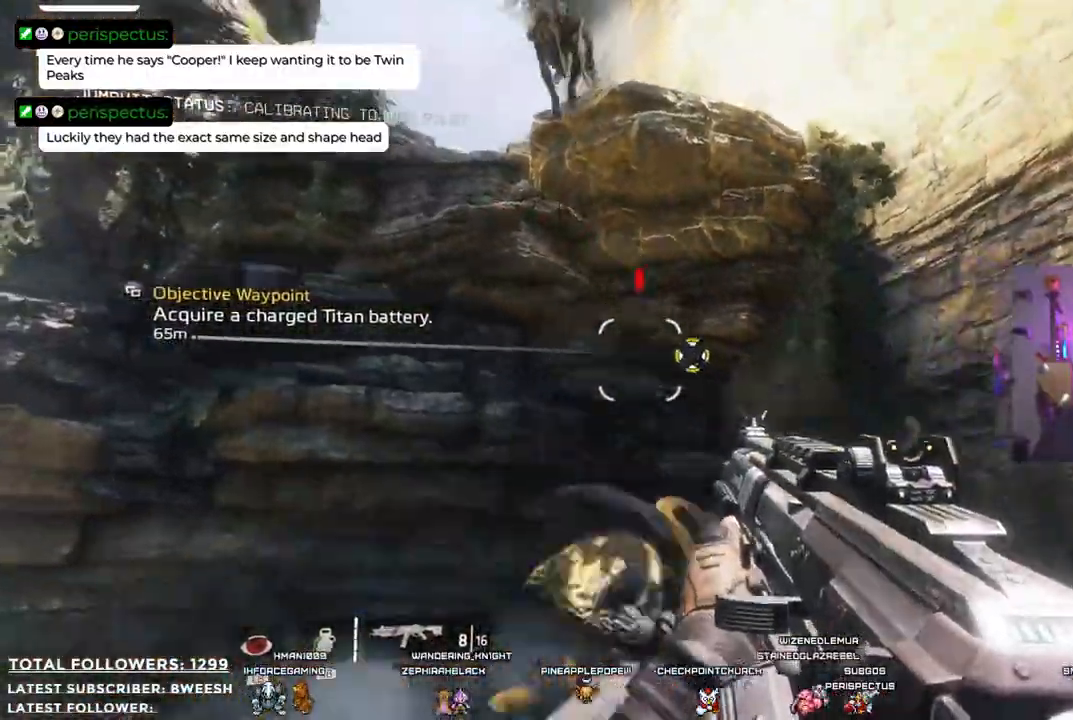
{"buttons": [], "left_stick": "down-left", "right_stick": "down-right", "events": [[184, "right_stick", "down"], [334, "right_stick", "down-right"]]}
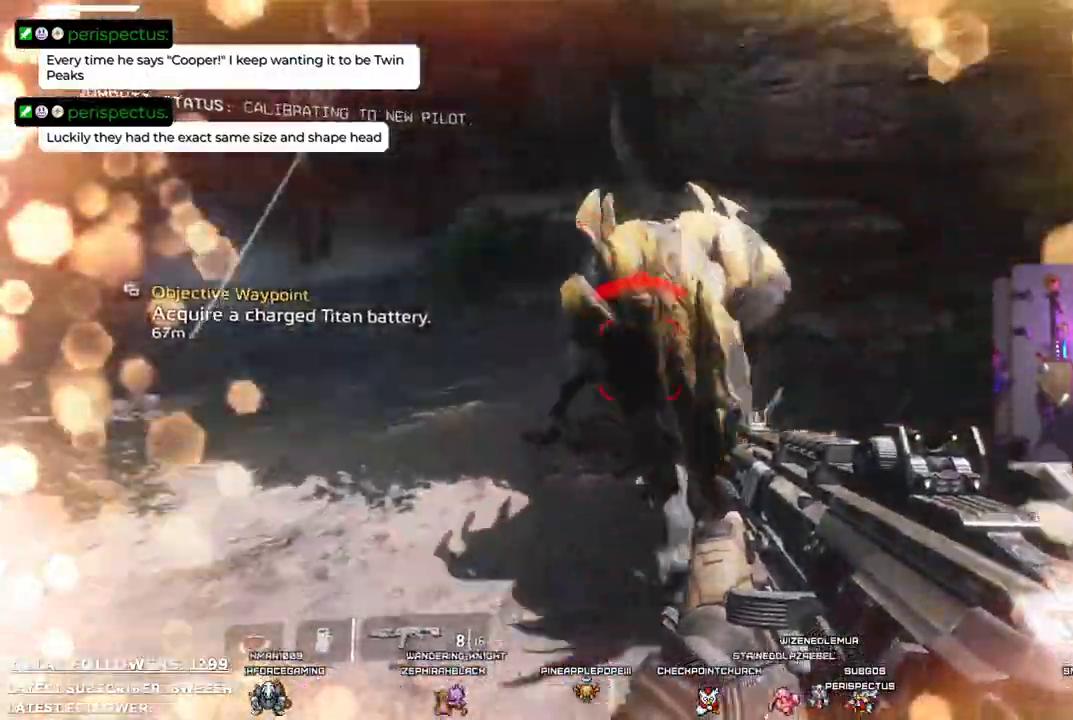
{"buttons": ["L2"], "left_stick": "down-left", "right_stick": "center", "events": [[167, "right_stick", "center"], [184, "L2", "down"], [184, "R2", "down"], [367, "R2", "up"], [384, "R2", "down"], [501, "R2", "up"]]}
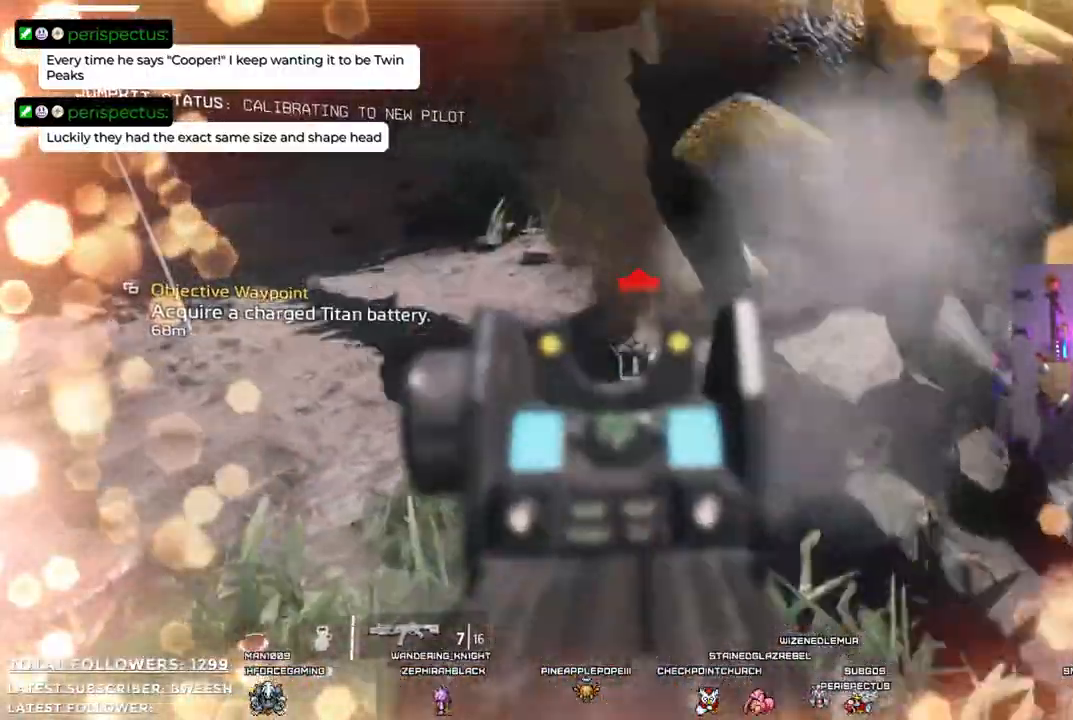
{"buttons": ["L2", "R2"], "left_stick": "down", "right_stick": "right", "events": [[100, "R2", "down"], [100, "right_stick", "up"], [200, "R2", "up"], [250, "right_stick", "center"], [300, "left_stick", "down"], [300, "right_stick", "right"], [317, "R2", "down"], [350, "R2", "up"], [501, "R2", "down"]]}
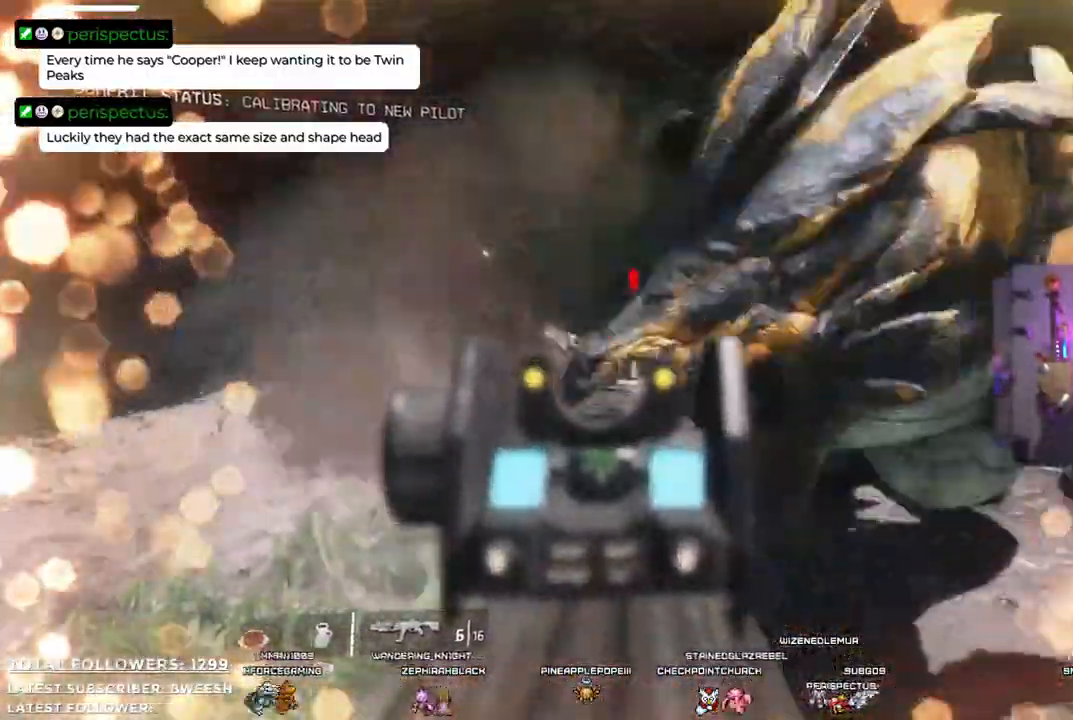
{"buttons": ["R2"], "left_stick": "down", "right_stick": "center", "events": [[100, "L2", "up"], [100, "R2", "up"], [200, "R2", "down"], [317, "R2", "up"], [317, "right_stick", "center"], [400, "R2", "down"]]}
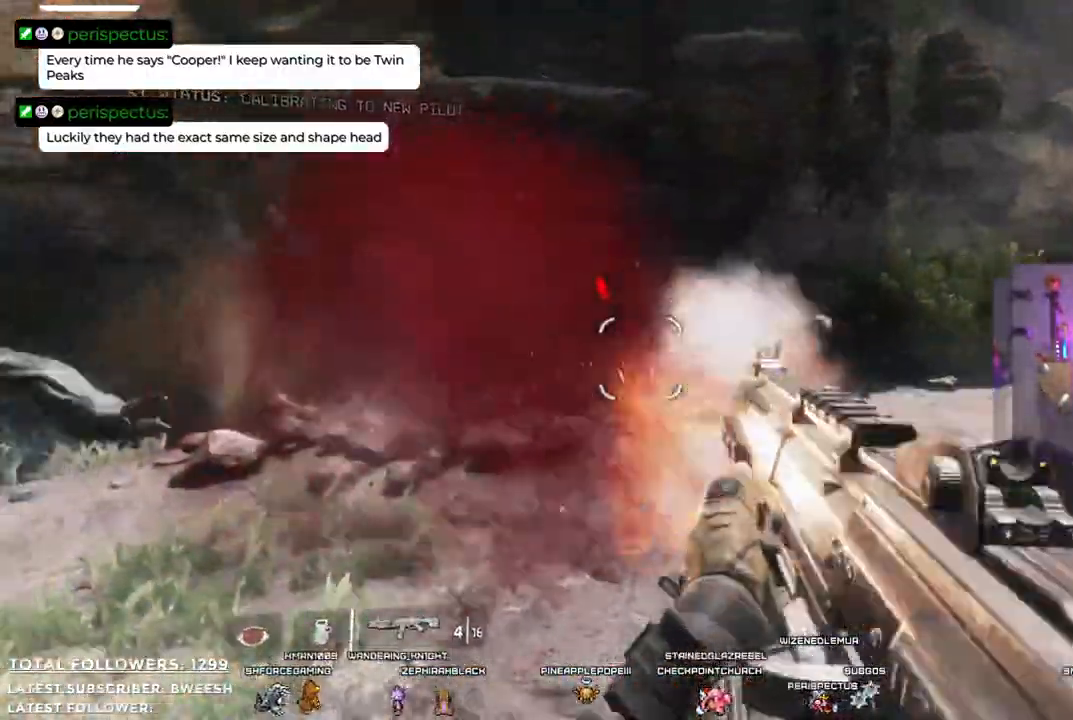
{"buttons": [], "left_stick": "down", "right_stick": "up-left", "events": [[16, "R2", "up"], [367, "right_stick", "up-left"]]}
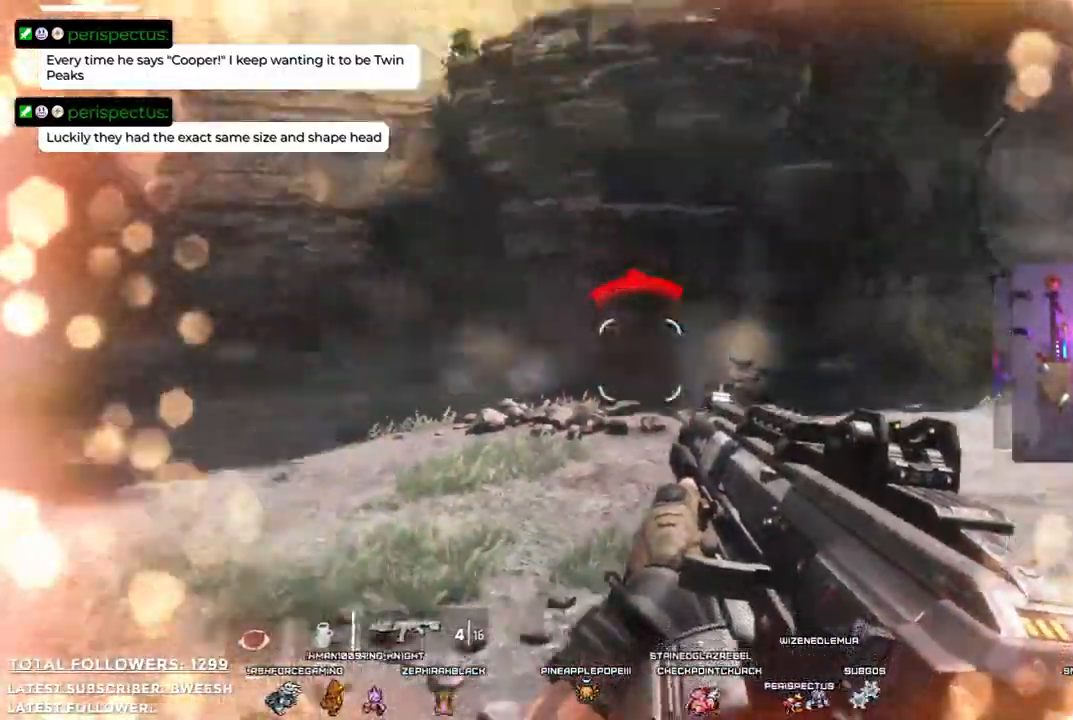
{"buttons": ["L2"], "left_stick": "down", "right_stick": "right", "events": [[33, "L2", "down"], [33, "R2", "down"], [183, "R2", "up"], [183, "right_stick", "center"], [233, "right_stick", "right"]]}
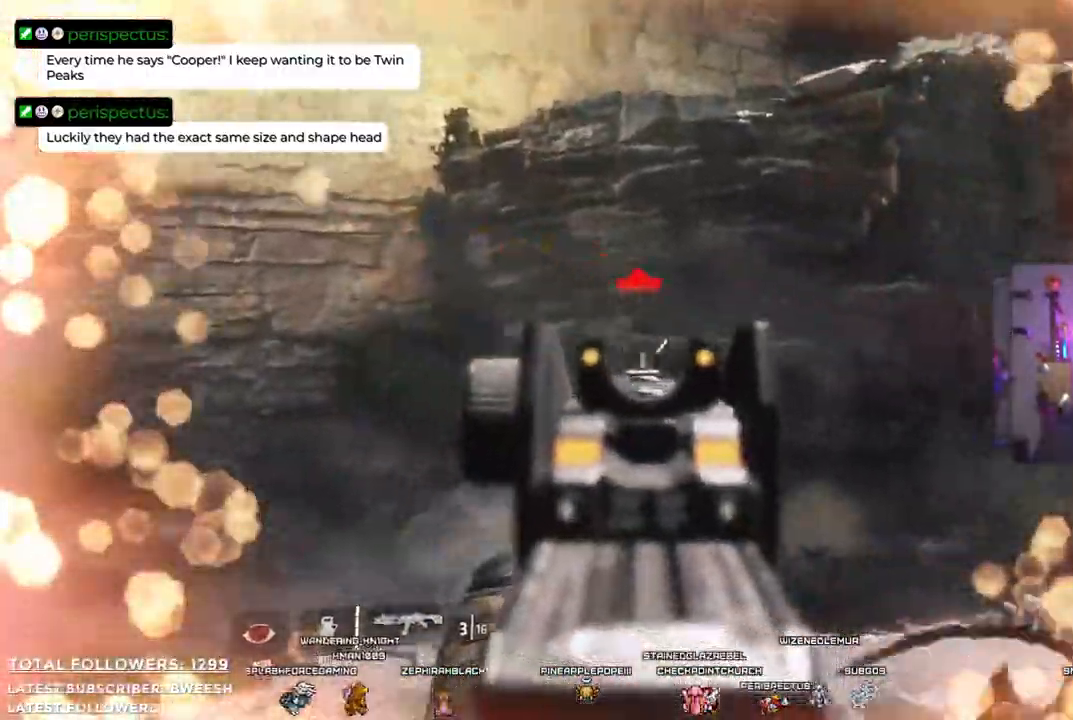
{"buttons": ["L2"], "left_stick": "down-left", "right_stick": "right", "events": [[150, "L2", "up"], [183, "left_stick", "down-left"], [367, "L2", "down"]]}
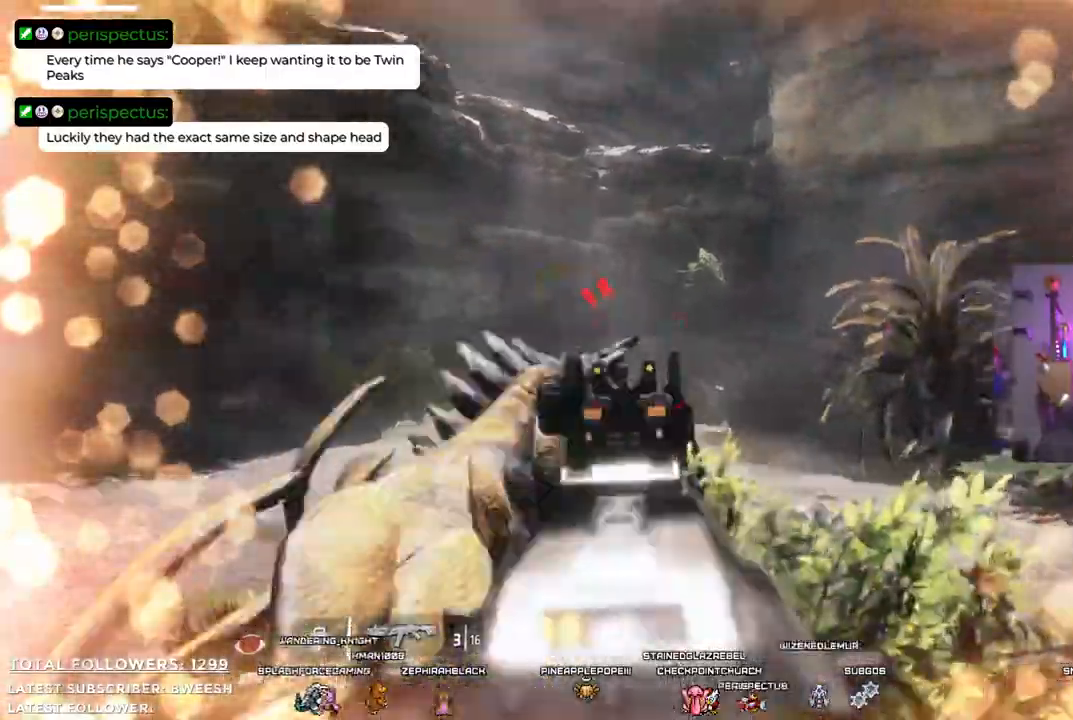
{"buttons": ["L2", "R2"], "left_stick": "down-left", "right_stick": "center", "events": [[34, "R2", "down"], [134, "right_stick", "down-right"], [151, "R2", "up"], [234, "R2", "down"], [251, "right_stick", "down"], [334, "R2", "up"], [418, "R2", "down"], [435, "right_stick", "center"]]}
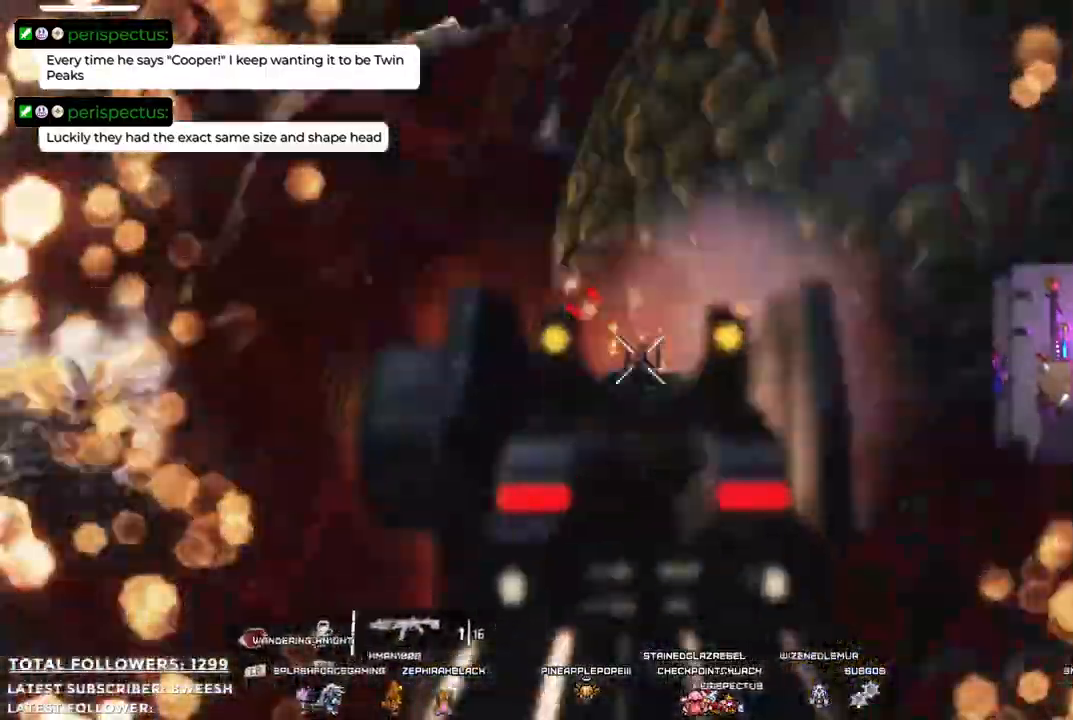
{"buttons": ["L2", "R2"], "left_stick": "down-left", "right_stick": "center"}
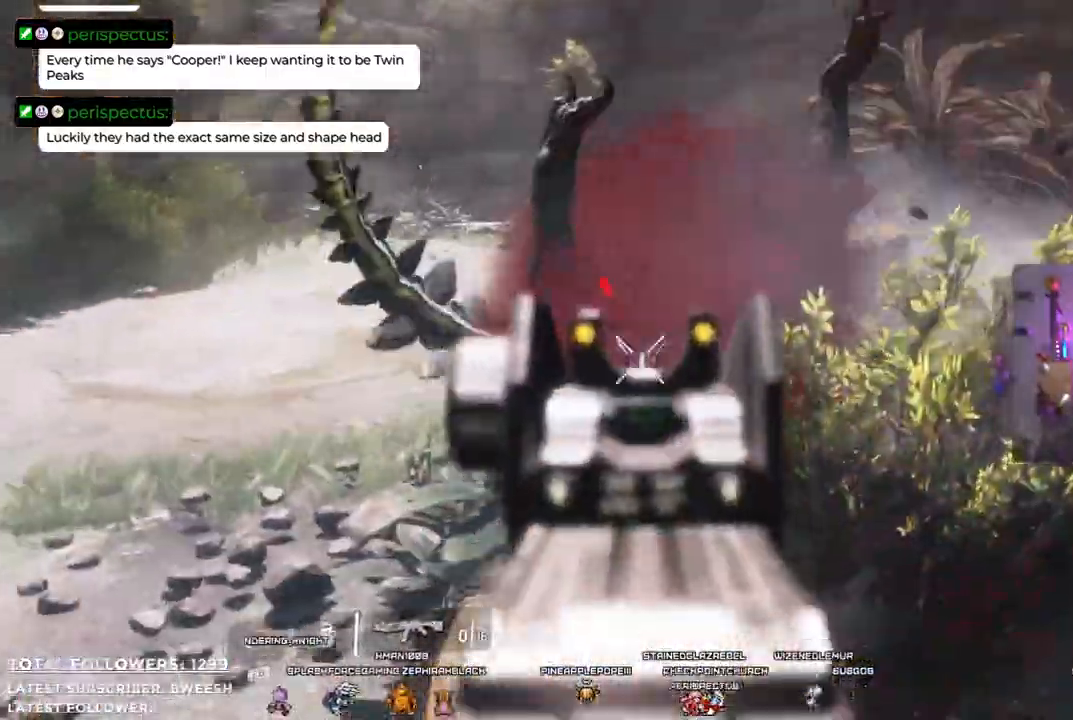
{"buttons": [], "left_stick": "down-left", "right_stick": "center", "events": [[84, "R2", "up"], [84, "right_stick", "right"], [318, "right_stick", "center"], [451, "L2", "up"]]}
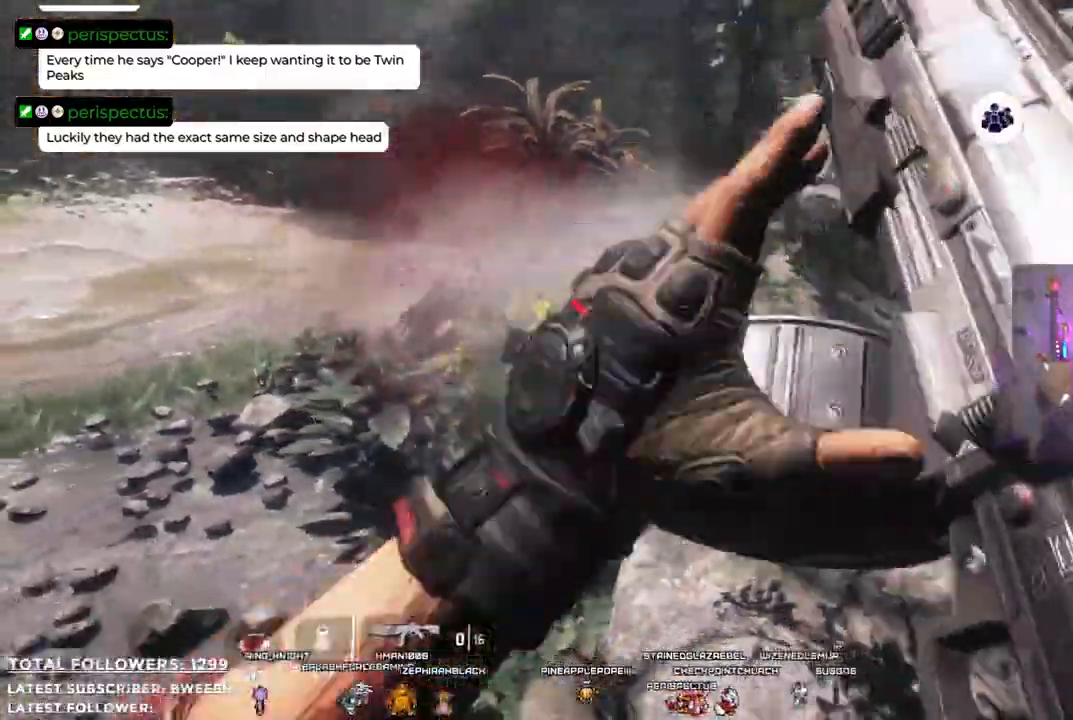
{"buttons": [], "left_stick": "down-left", "right_stick": "center", "events": [[50, "right_stick", "right"], [318, "right_stick", "center"], [451, "R1", "down"], [501, "R1", "up"]]}